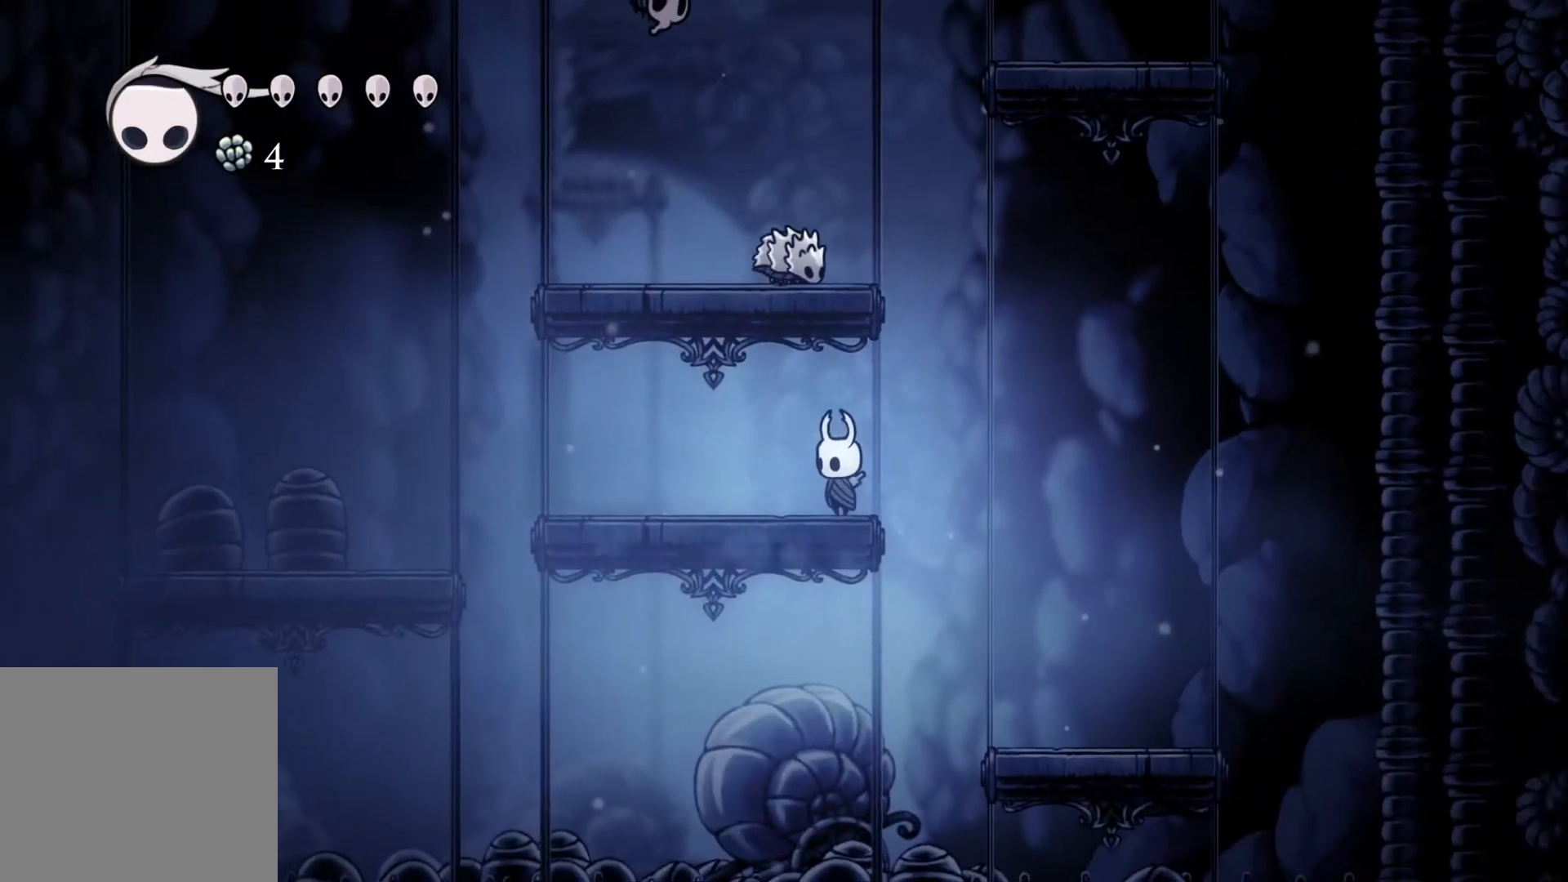
Gameplay with a controller (Xbox layout); each line is a JSON object with the inputs held at the frame after it. "events" lists button and stick changes between this image and that frame as [ms after this image, input, new state], when the widget could be followed in between.
{"buttons": [], "left_stick": "center", "right_stick": "center", "events": []}
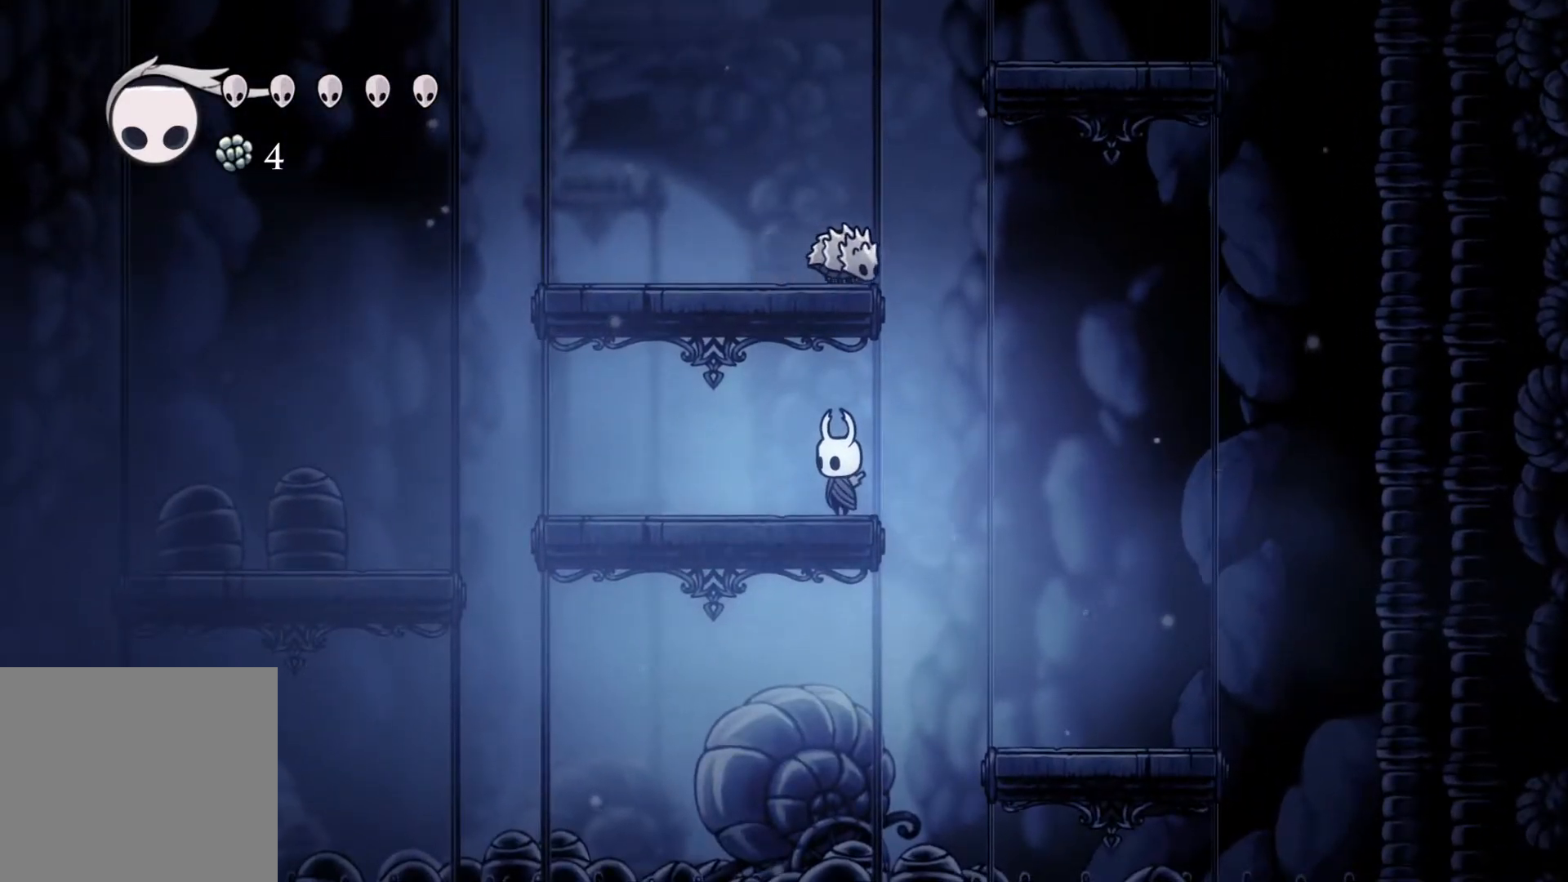
{"buttons": [], "left_stick": "center", "right_stick": "center", "events": []}
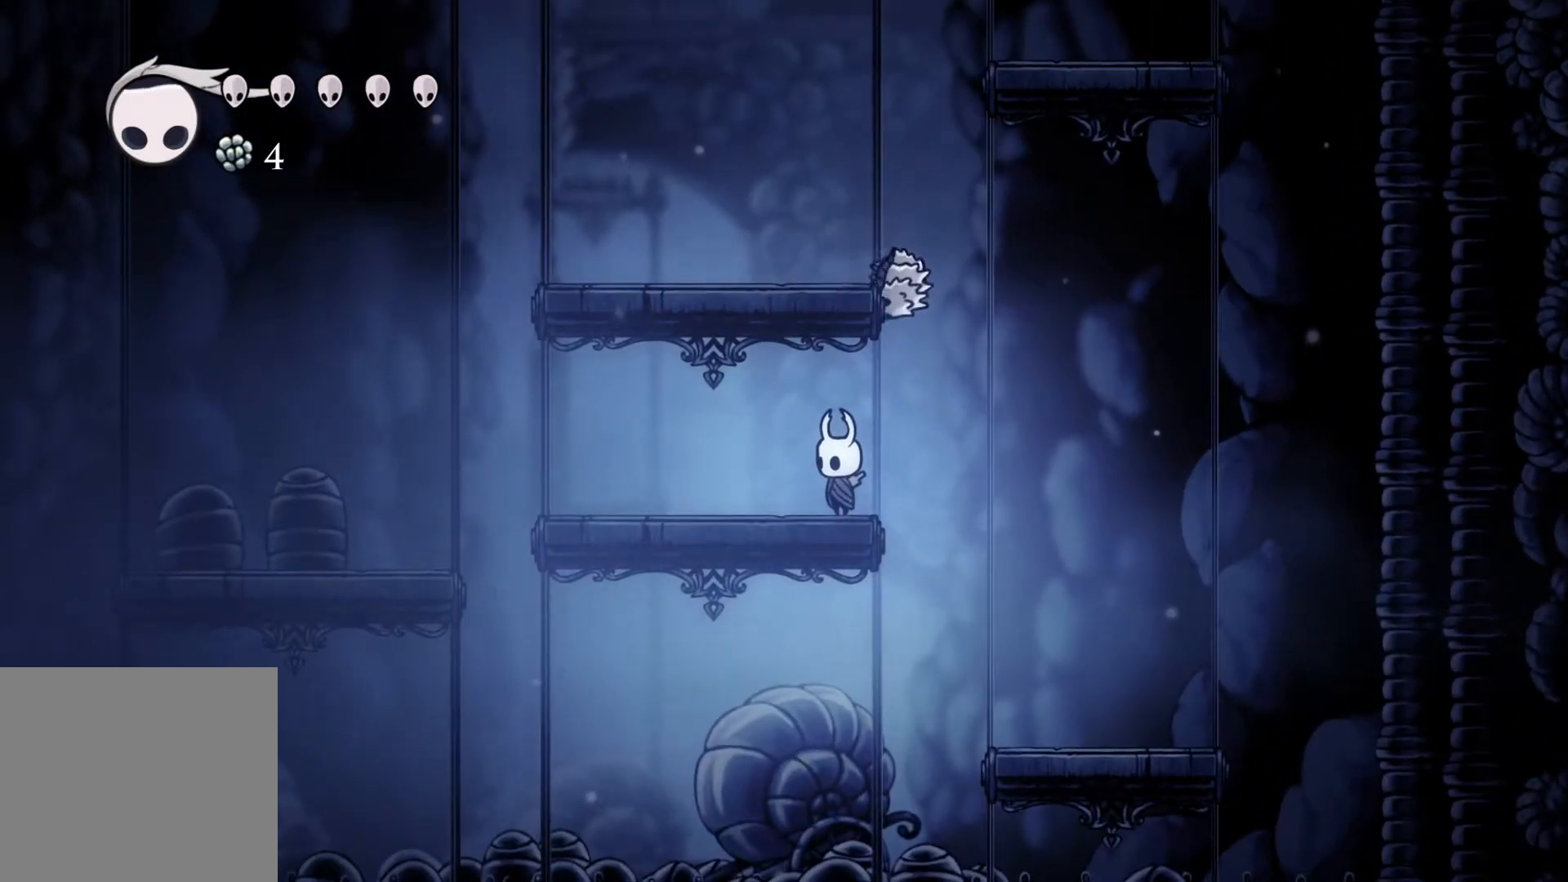
{"buttons": [], "left_stick": "center", "right_stick": "center", "events": []}
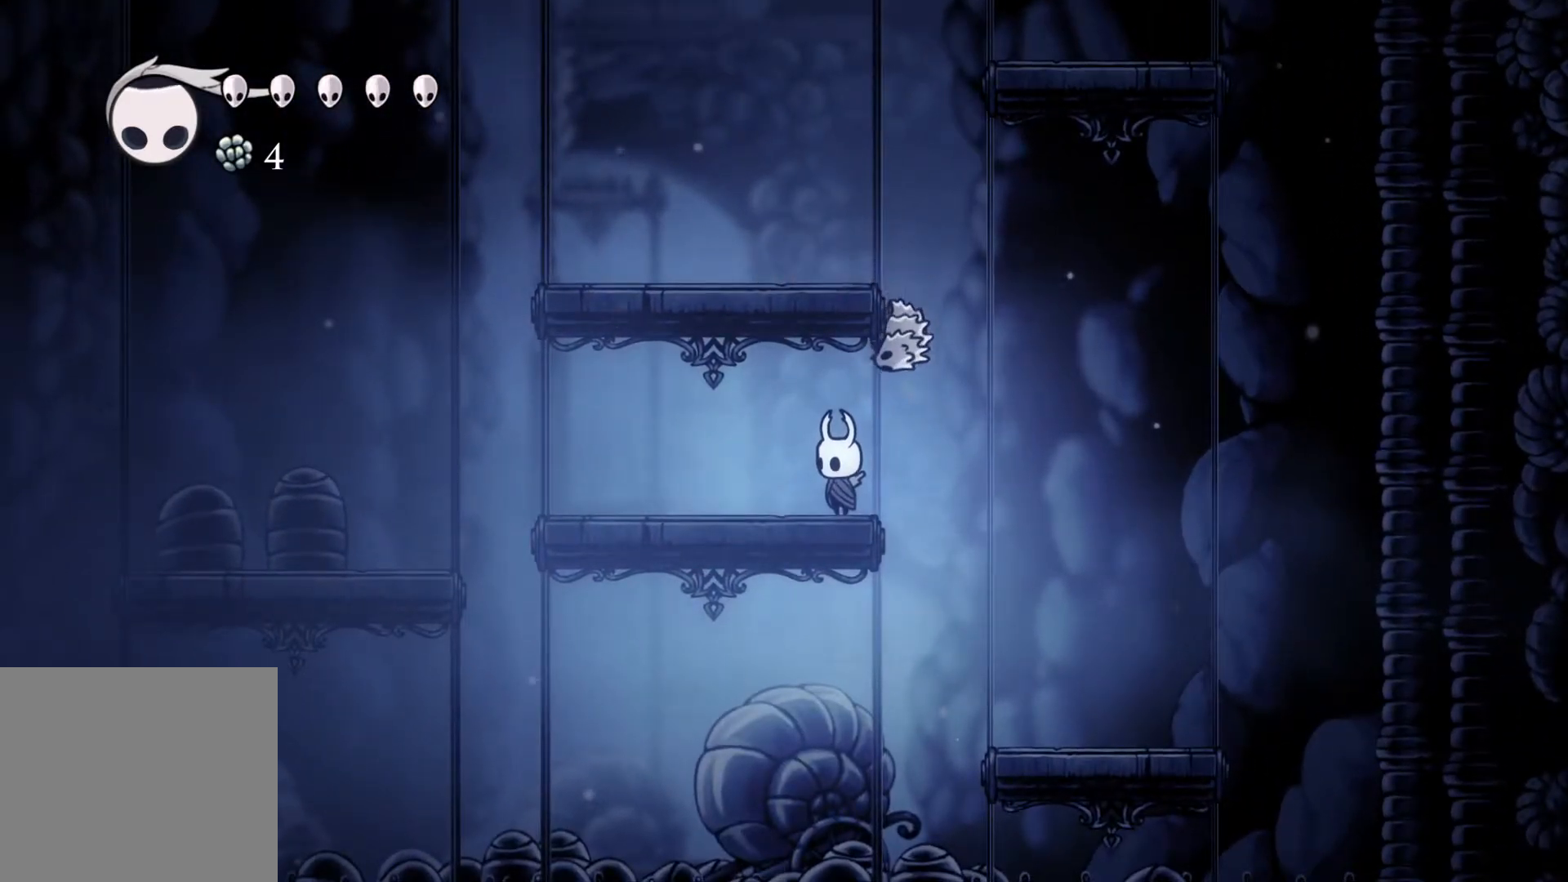
{"buttons": [], "left_stick": "center", "right_stick": "center", "events": [[183, "left_stick", "down"], [433, "left_stick", "center"]]}
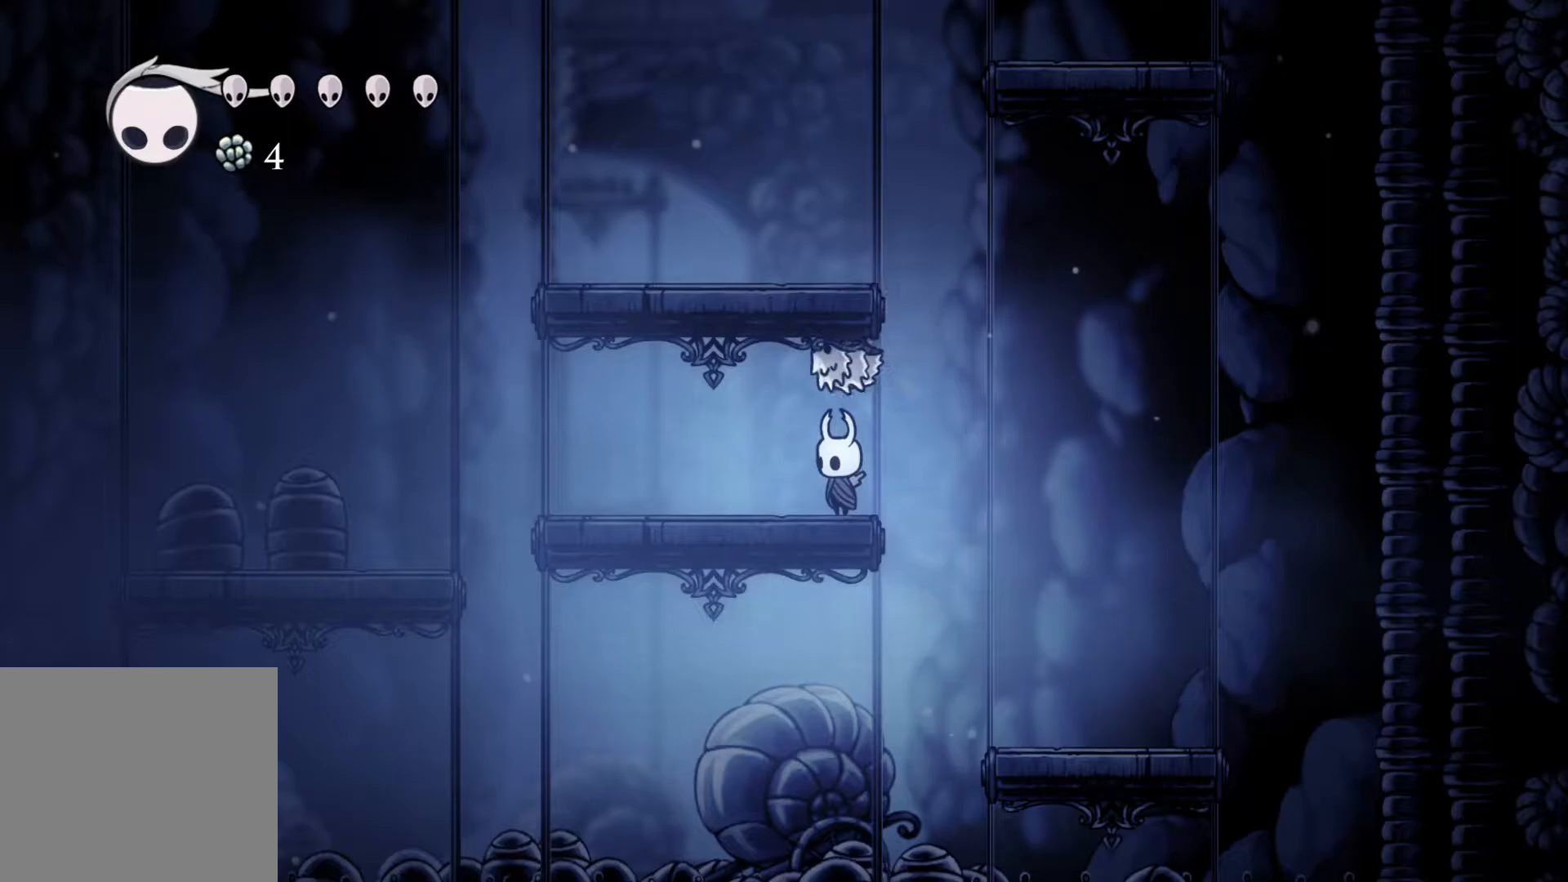
{"buttons": [], "left_stick": "center", "right_stick": "center", "events": []}
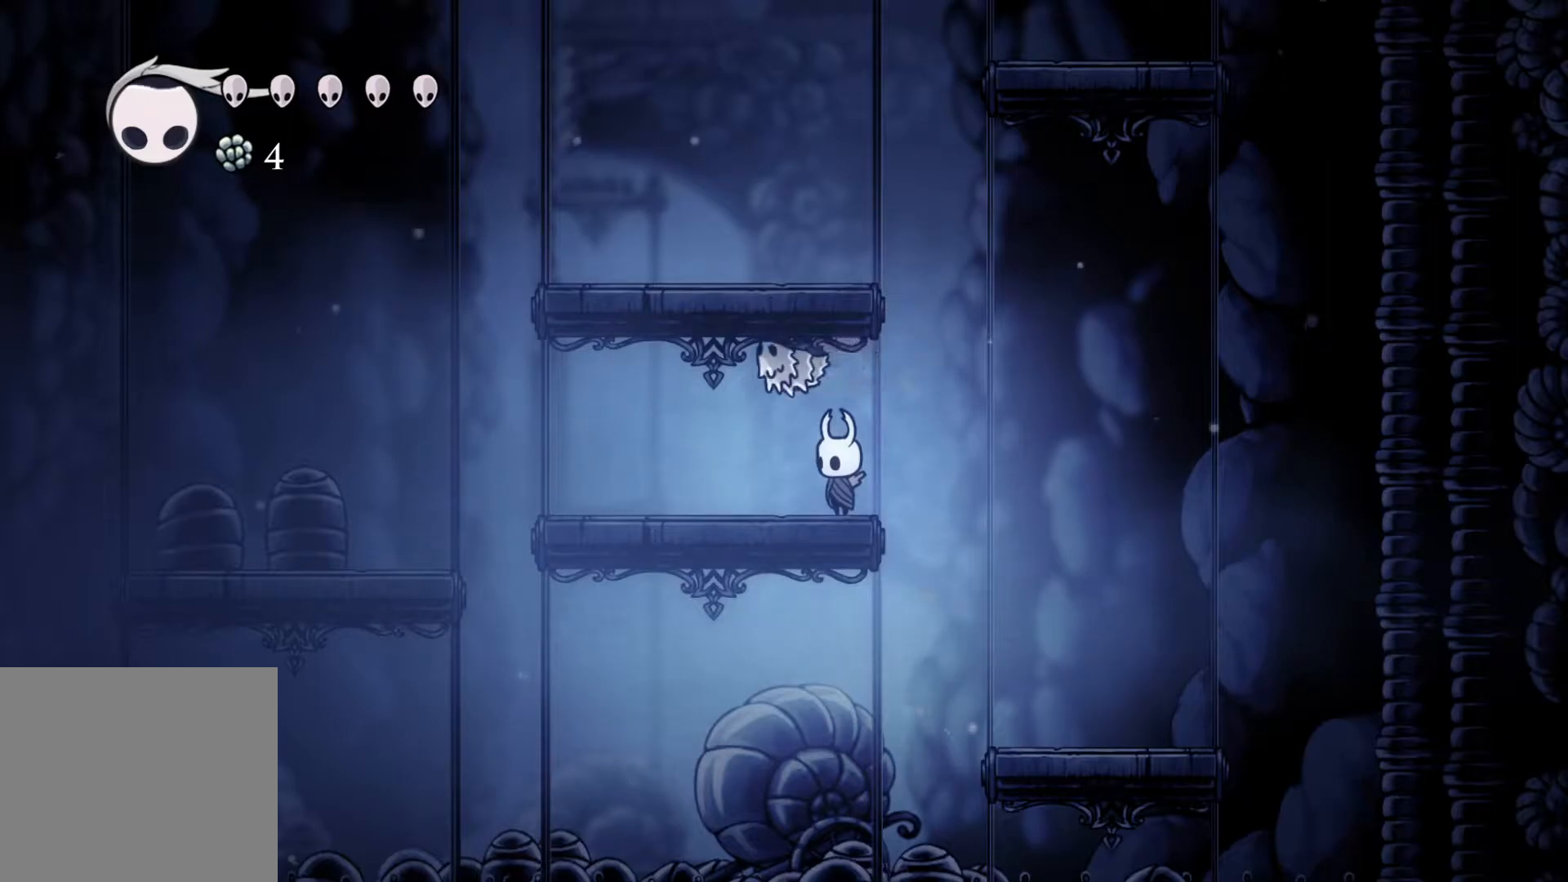
{"buttons": [], "left_stick": "center", "right_stick": "center", "events": []}
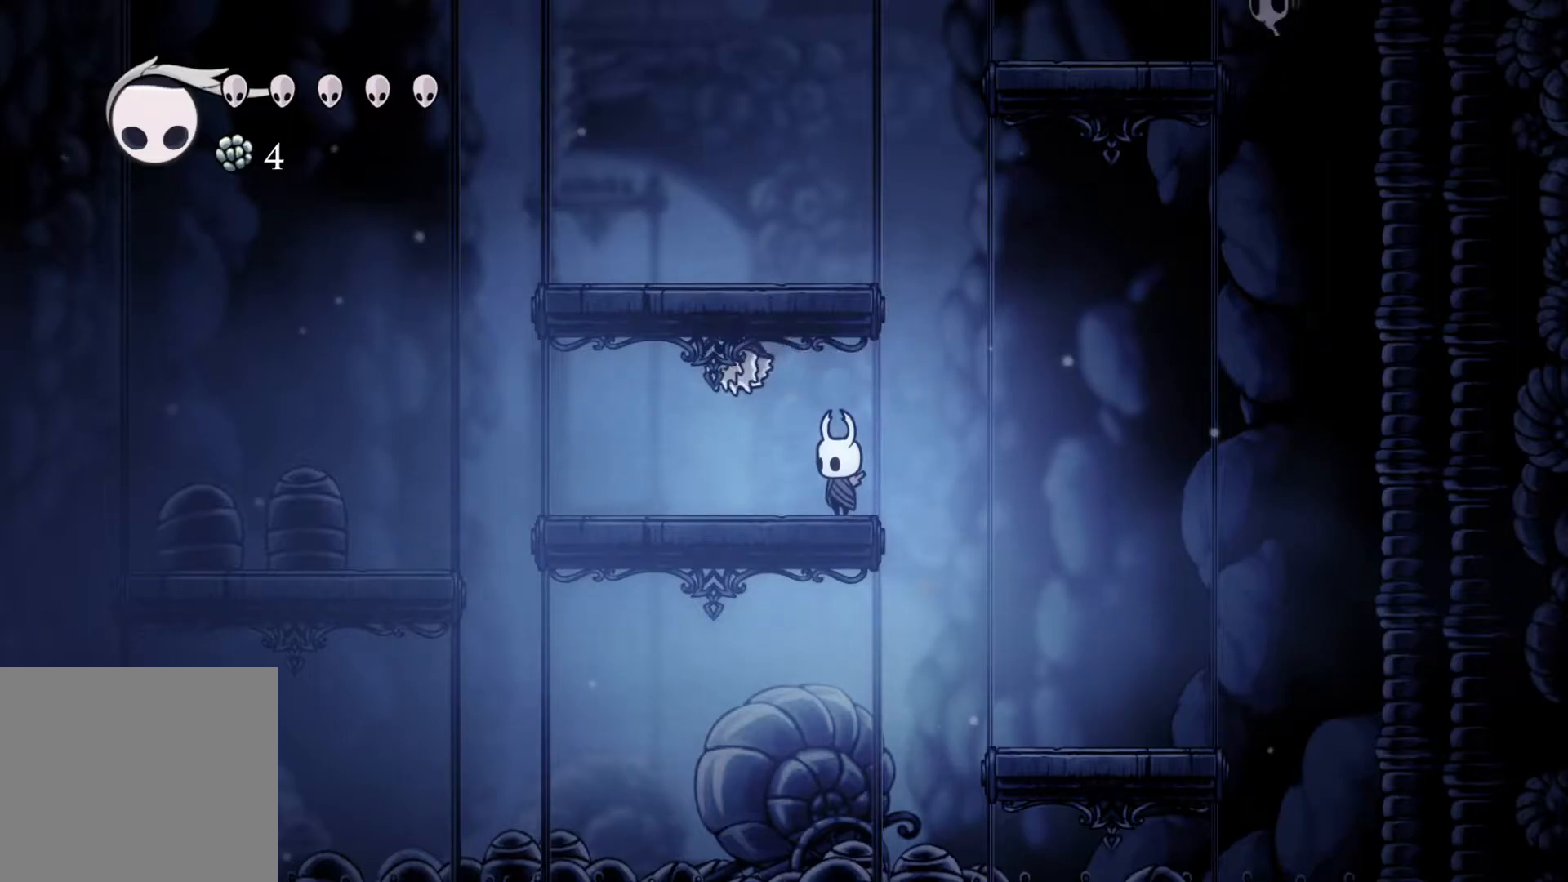
{"buttons": [], "left_stick": "center", "right_stick": "center", "events": []}
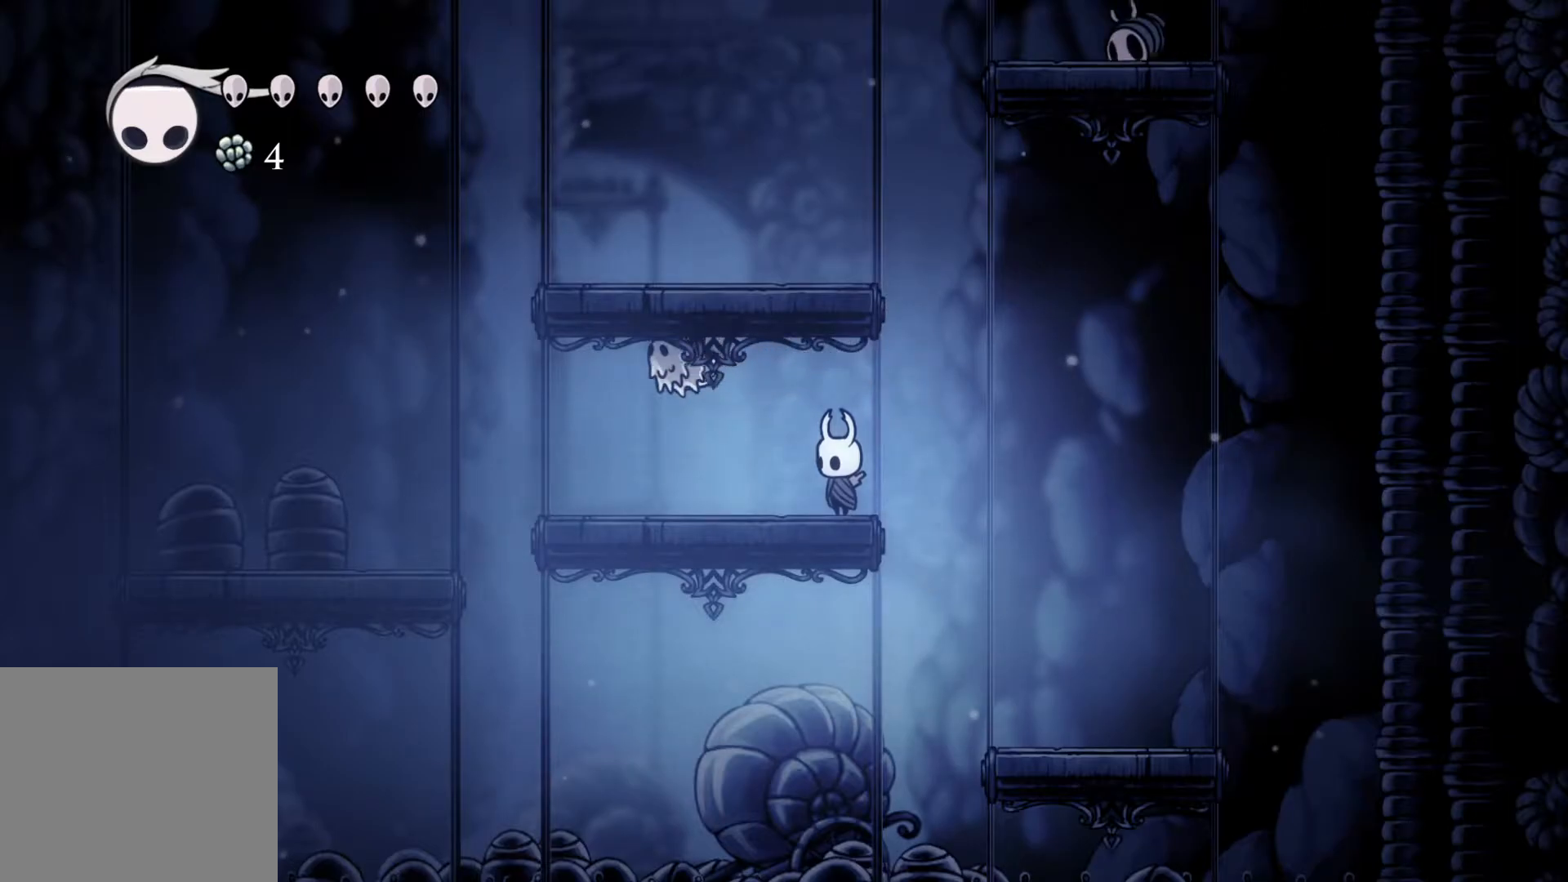
{"buttons": [], "left_stick": "right", "right_stick": "center", "events": [[483, "left_stick", "right"]]}
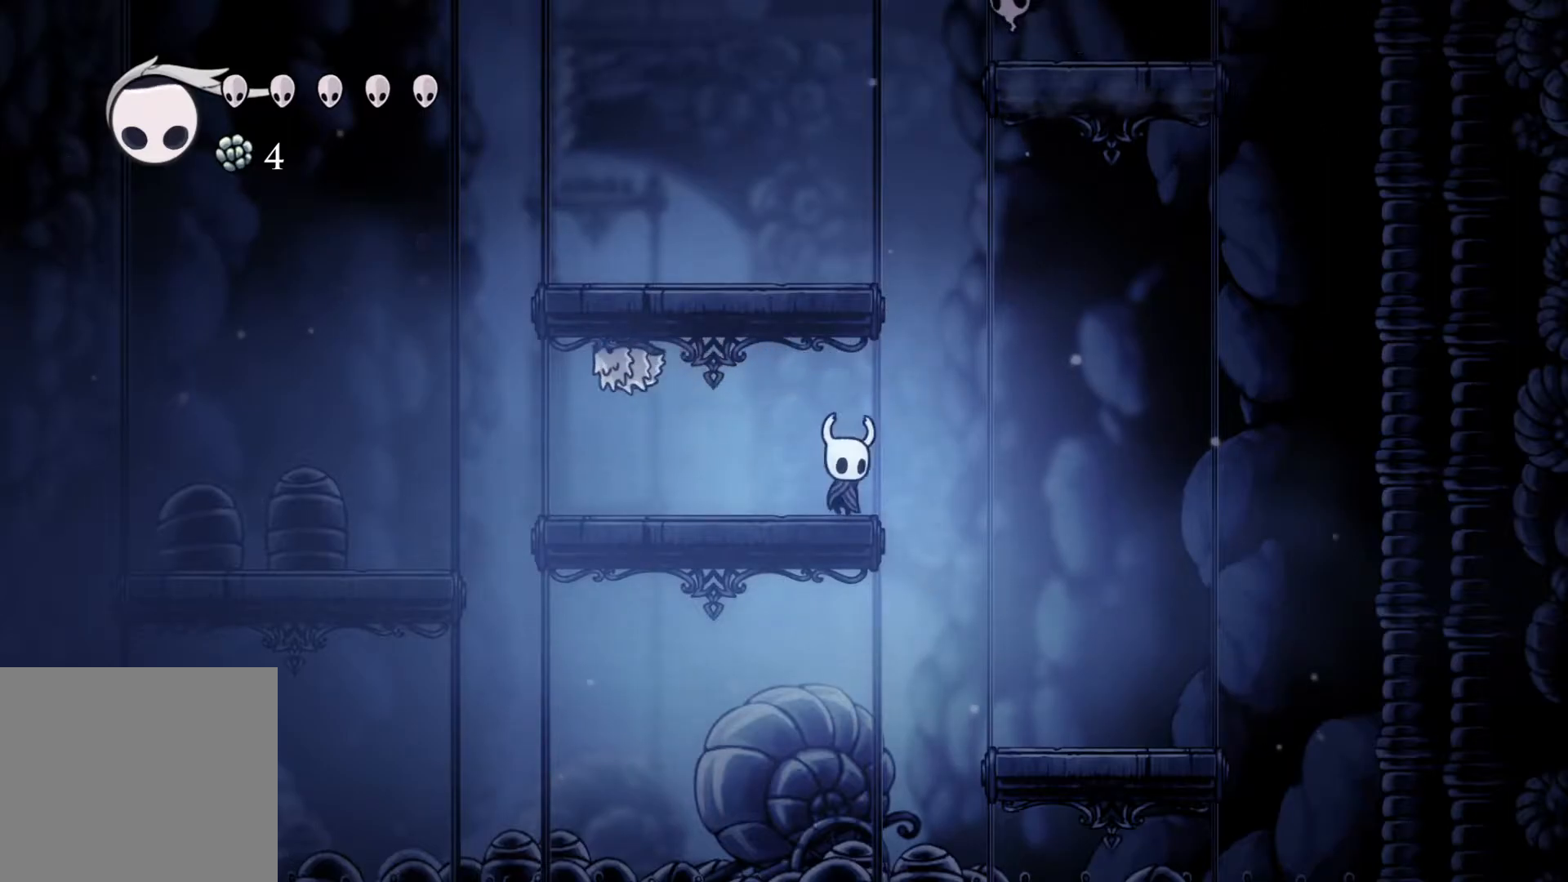
{"buttons": [], "left_stick": "left", "right_stick": "center", "events": [[67, "A", "down"], [200, "left_stick", "center"], [400, "left_stick", "left"], [483, "A", "up"]]}
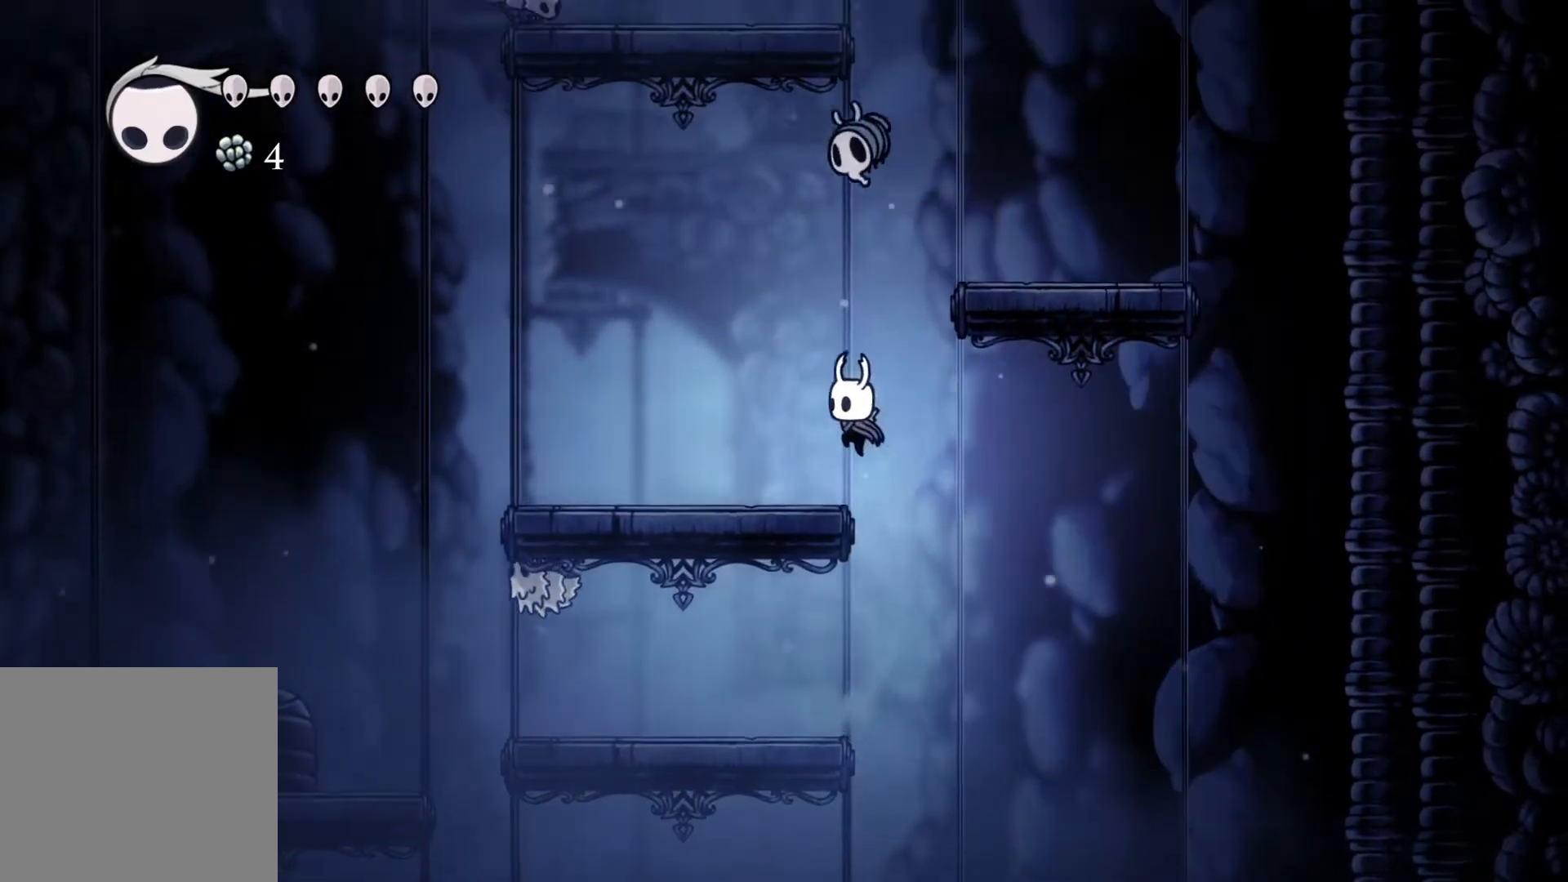
{"buttons": [], "left_stick": "center", "right_stick": "center", "events": [[67, "left_stick", "center"]]}
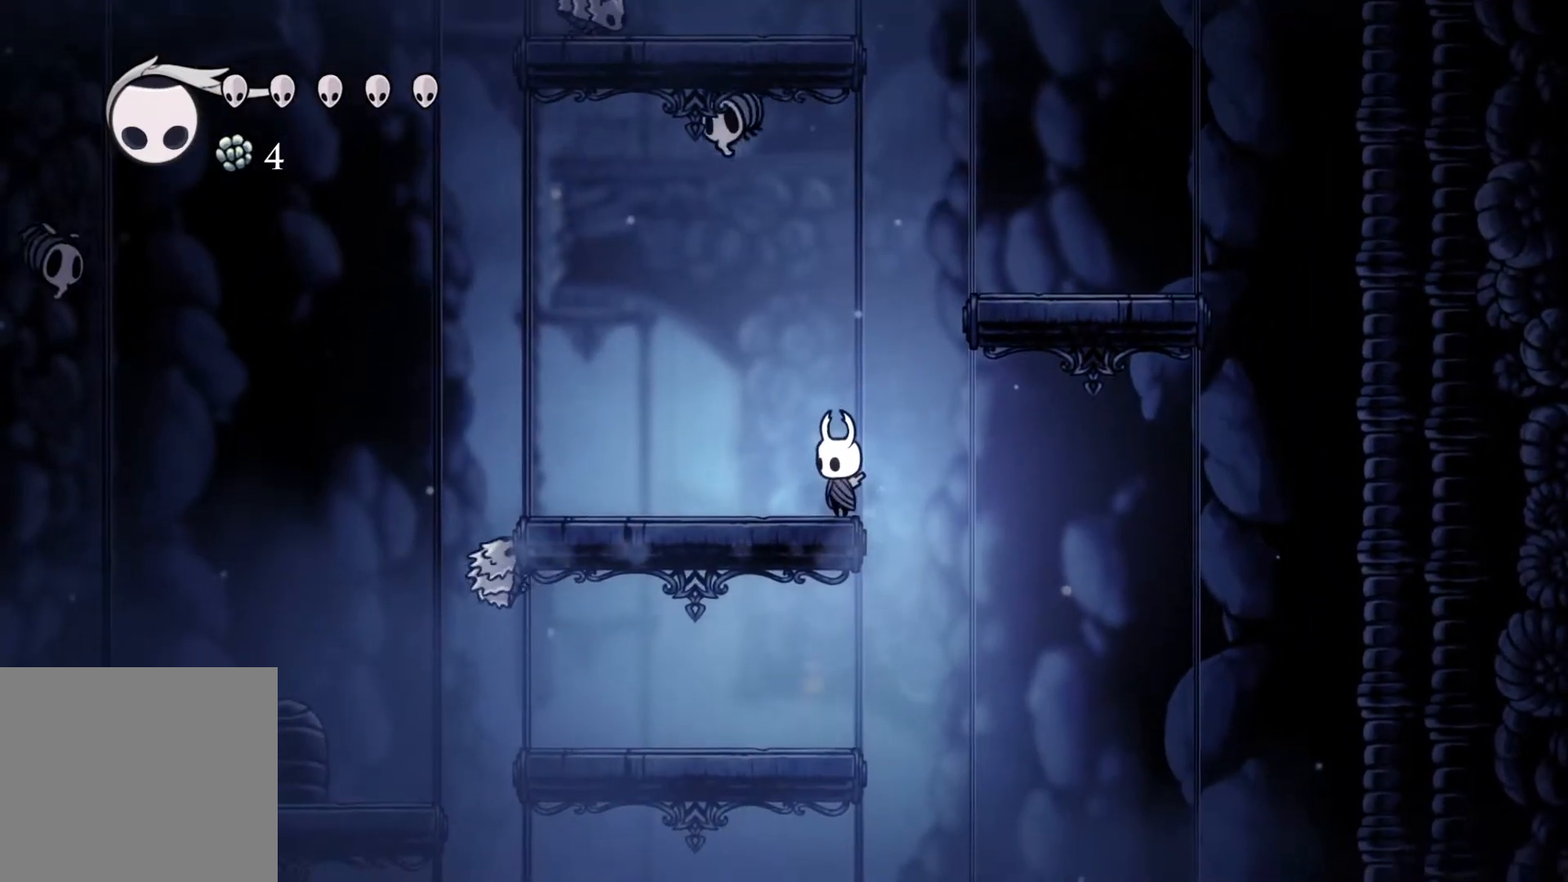
{"buttons": [], "left_stick": "center", "right_stick": "center", "events": []}
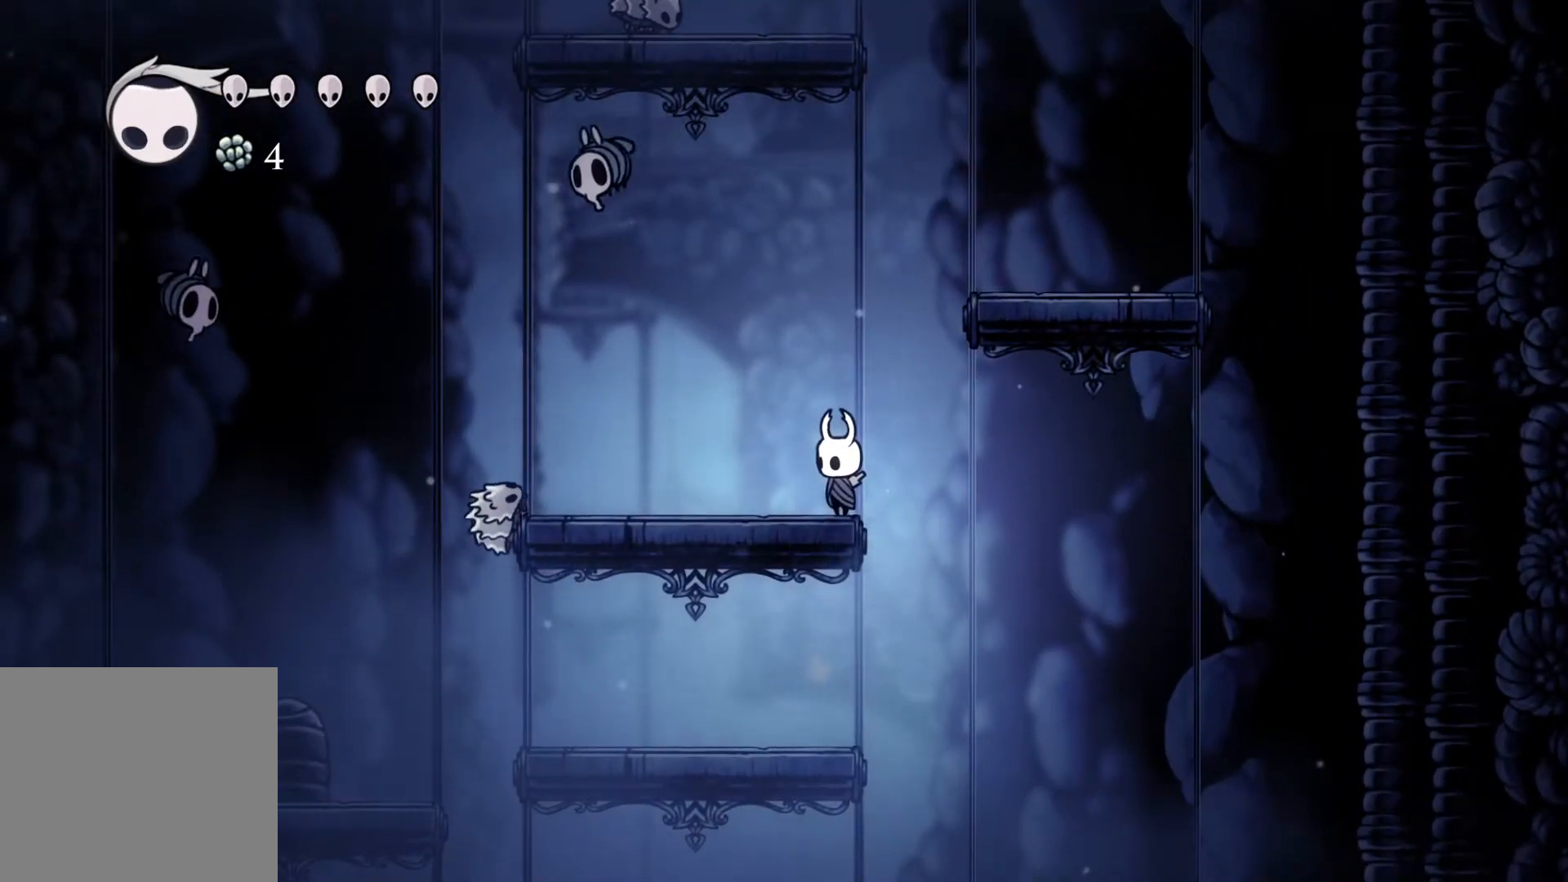
{"buttons": [], "left_stick": "center", "right_stick": "center", "events": []}
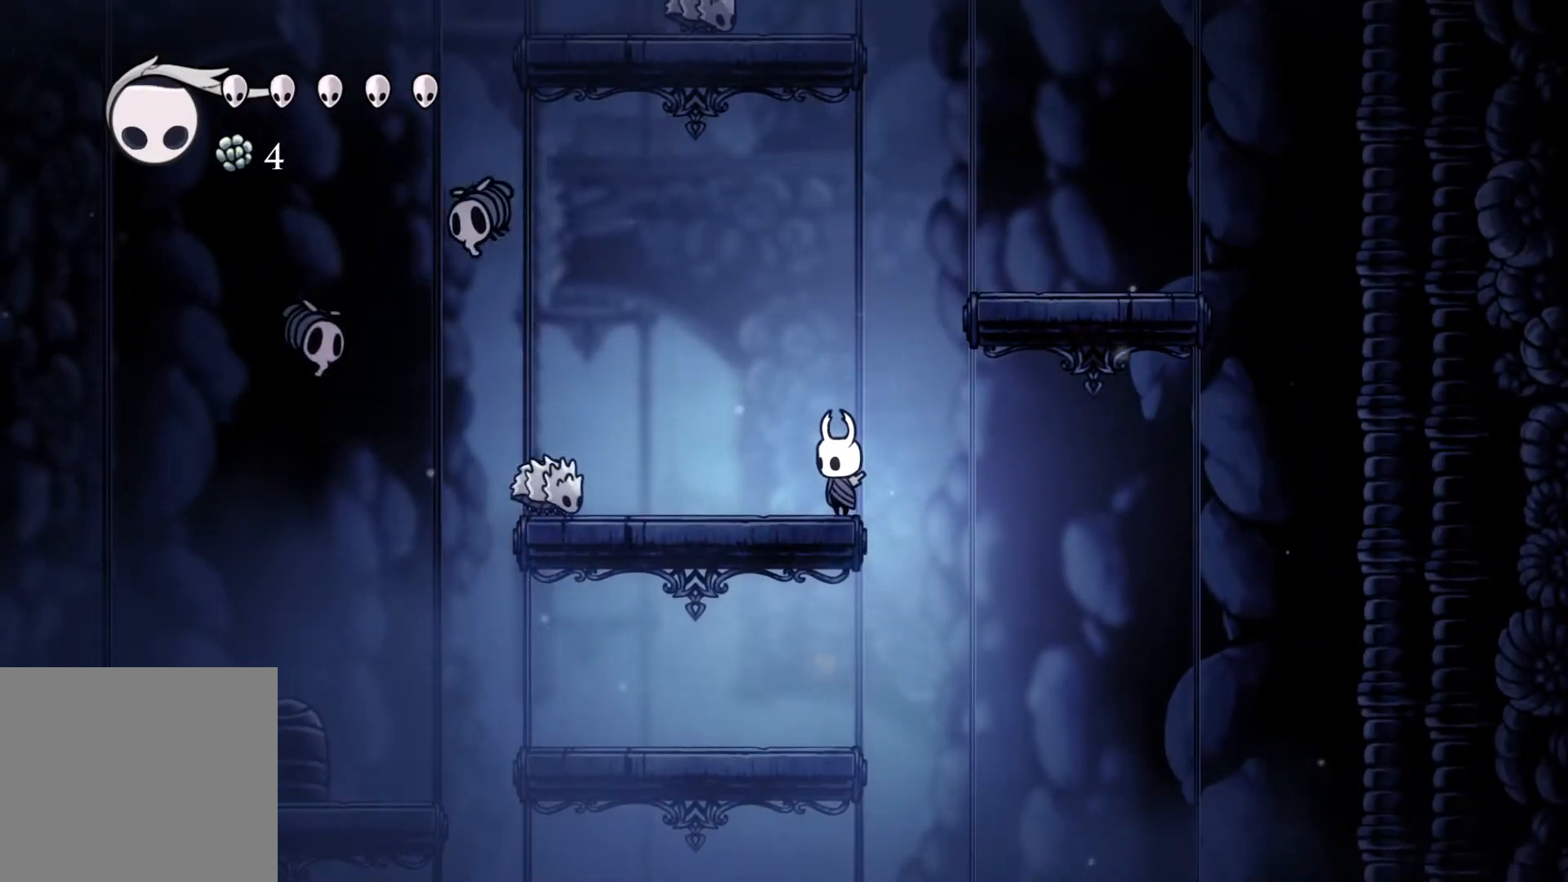
{"buttons": [], "left_stick": "center", "right_stick": "center", "events": []}
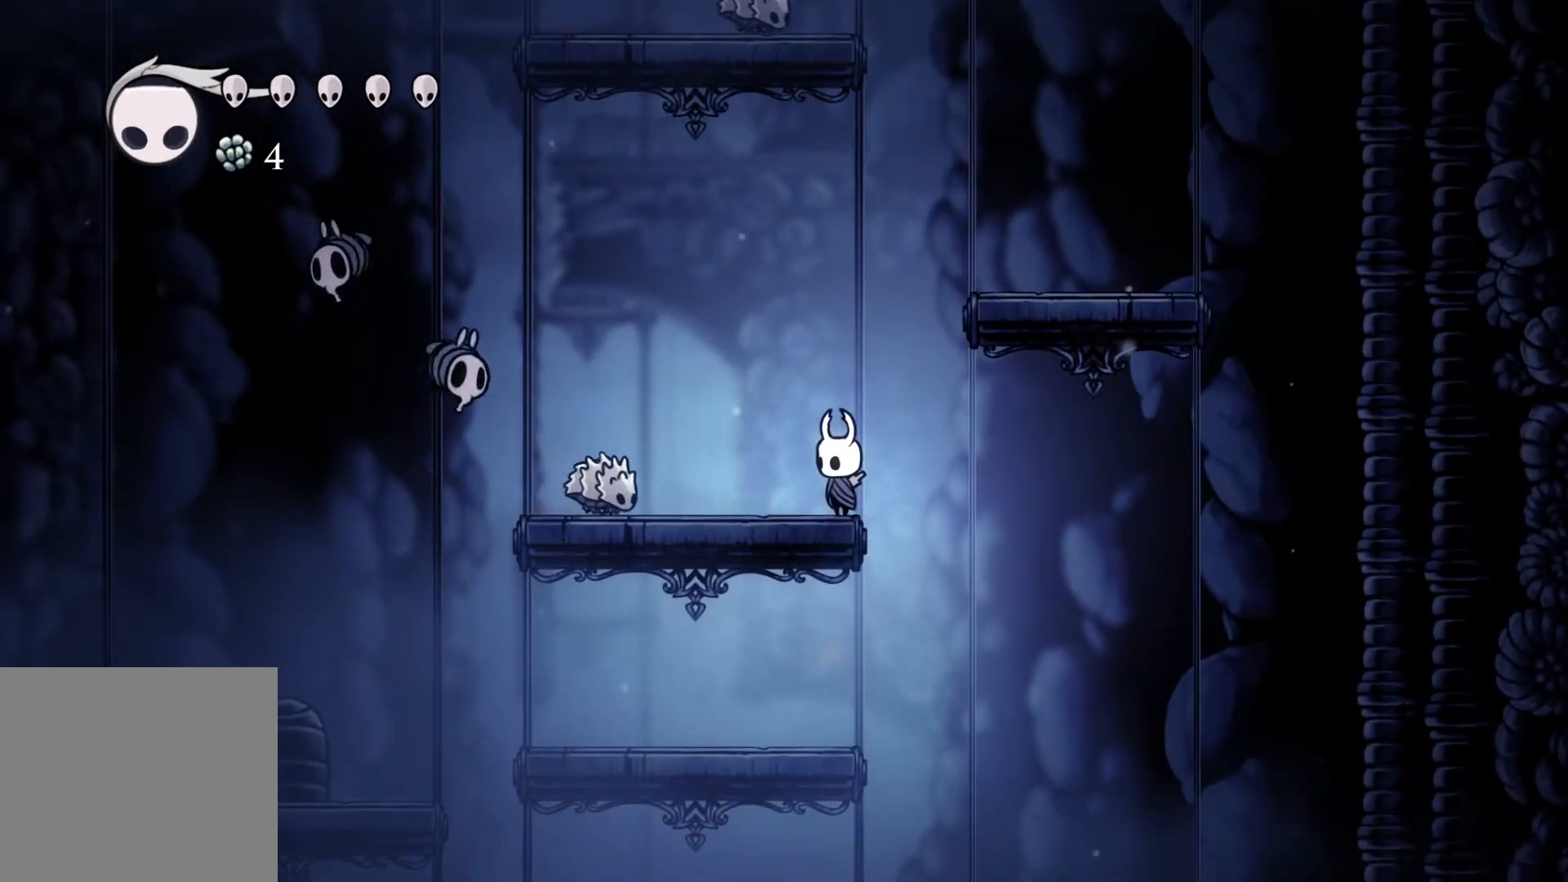
{"buttons": ["A"], "left_stick": "right", "right_stick": "center", "events": [[333, "A", "down"], [433, "left_stick", "right"]]}
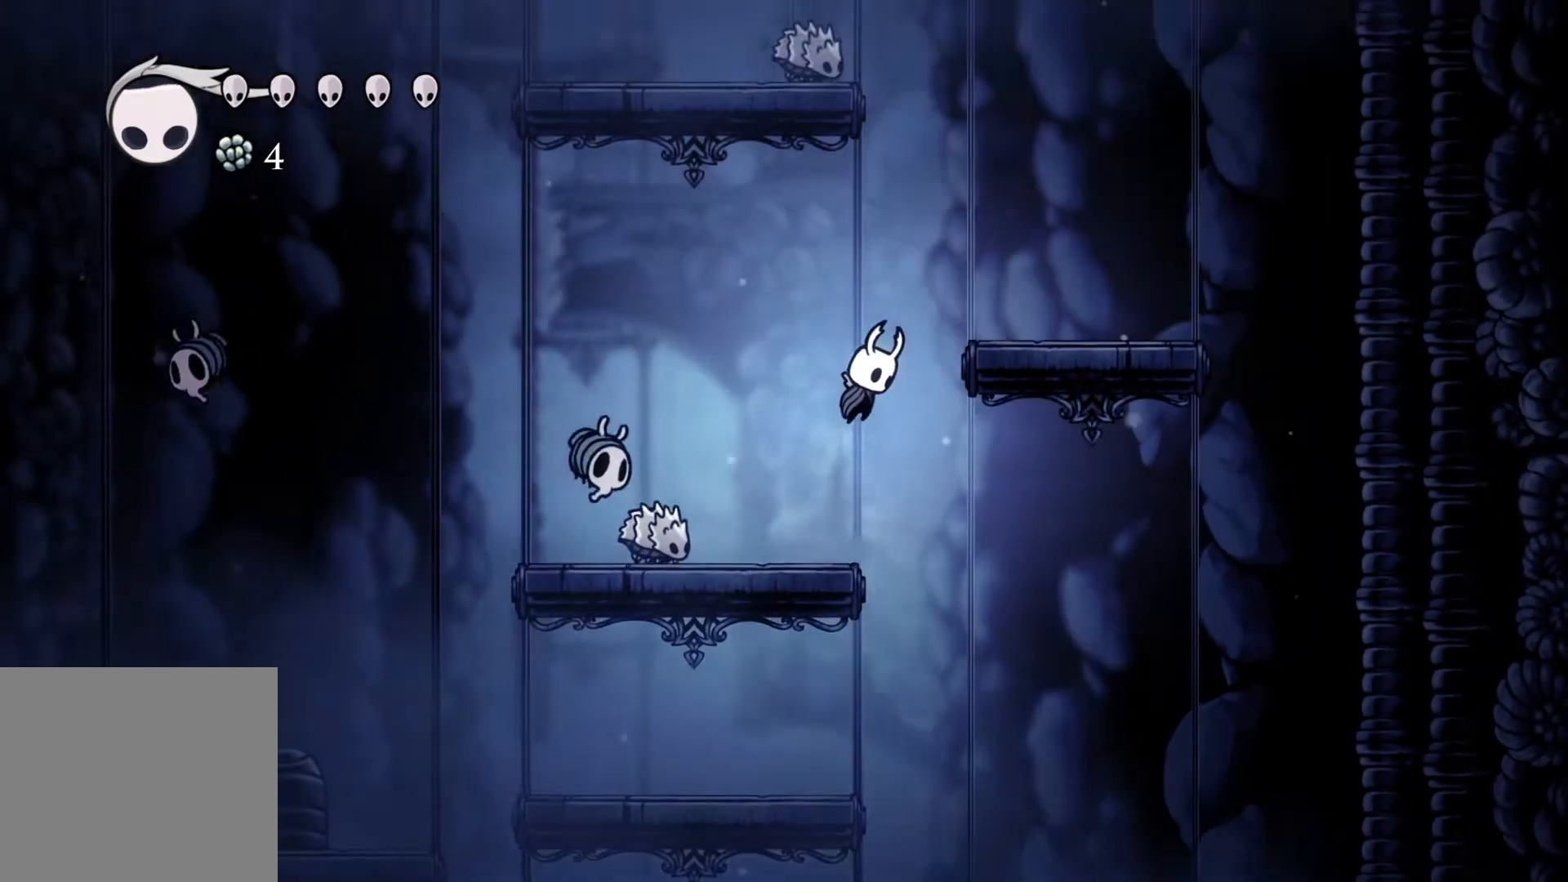
{"buttons": [], "left_stick": "center", "right_stick": "center", "events": [[217, "A", "up"], [300, "left_stick", "center"]]}
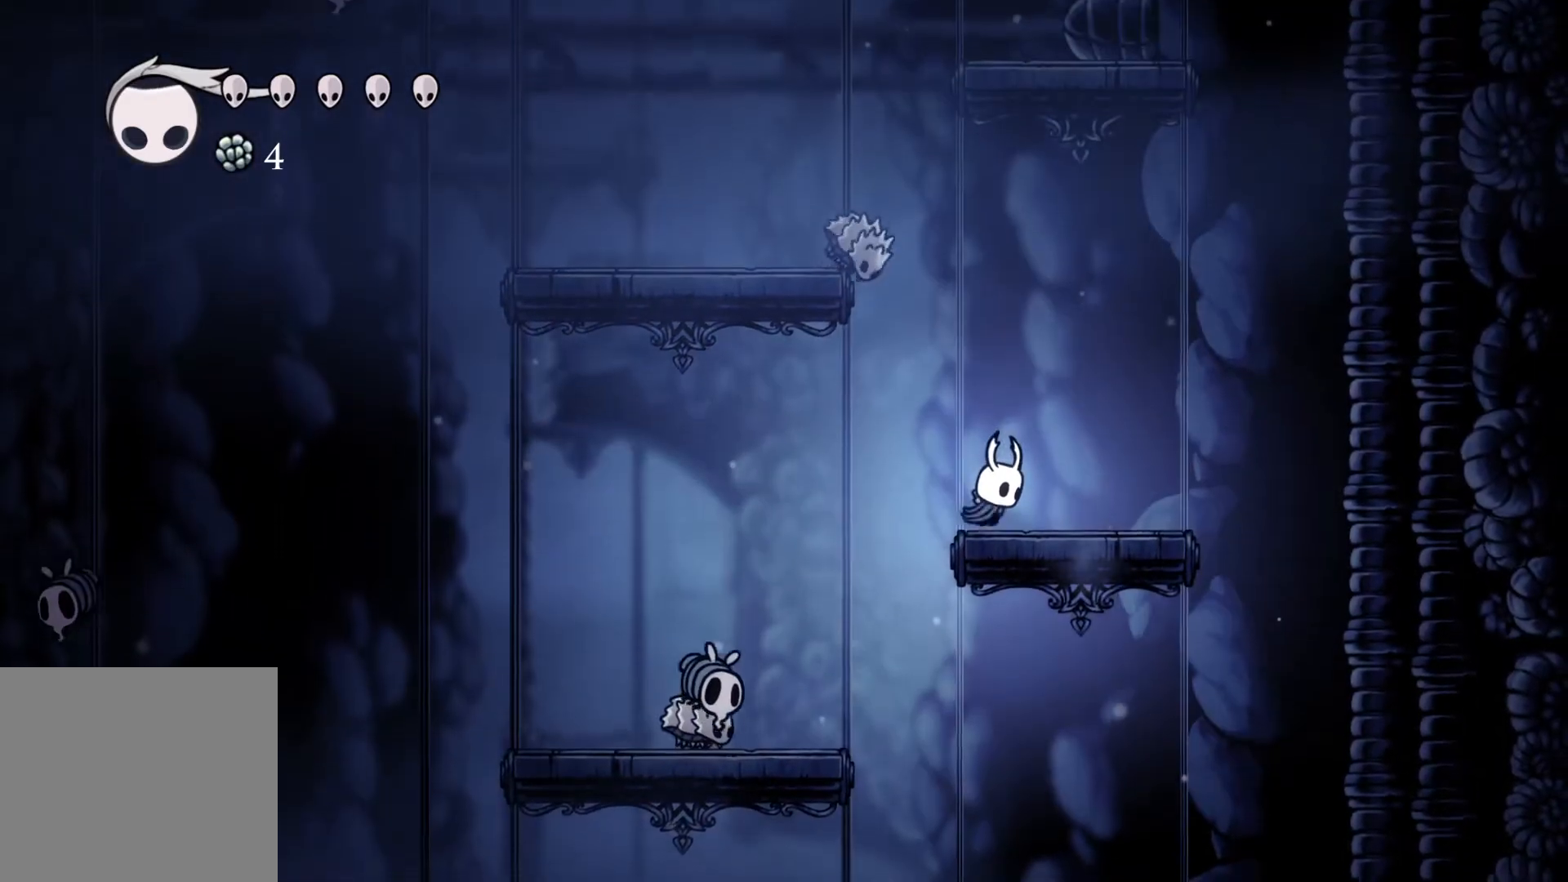
{"buttons": [], "left_stick": "center", "right_stick": "center", "events": []}
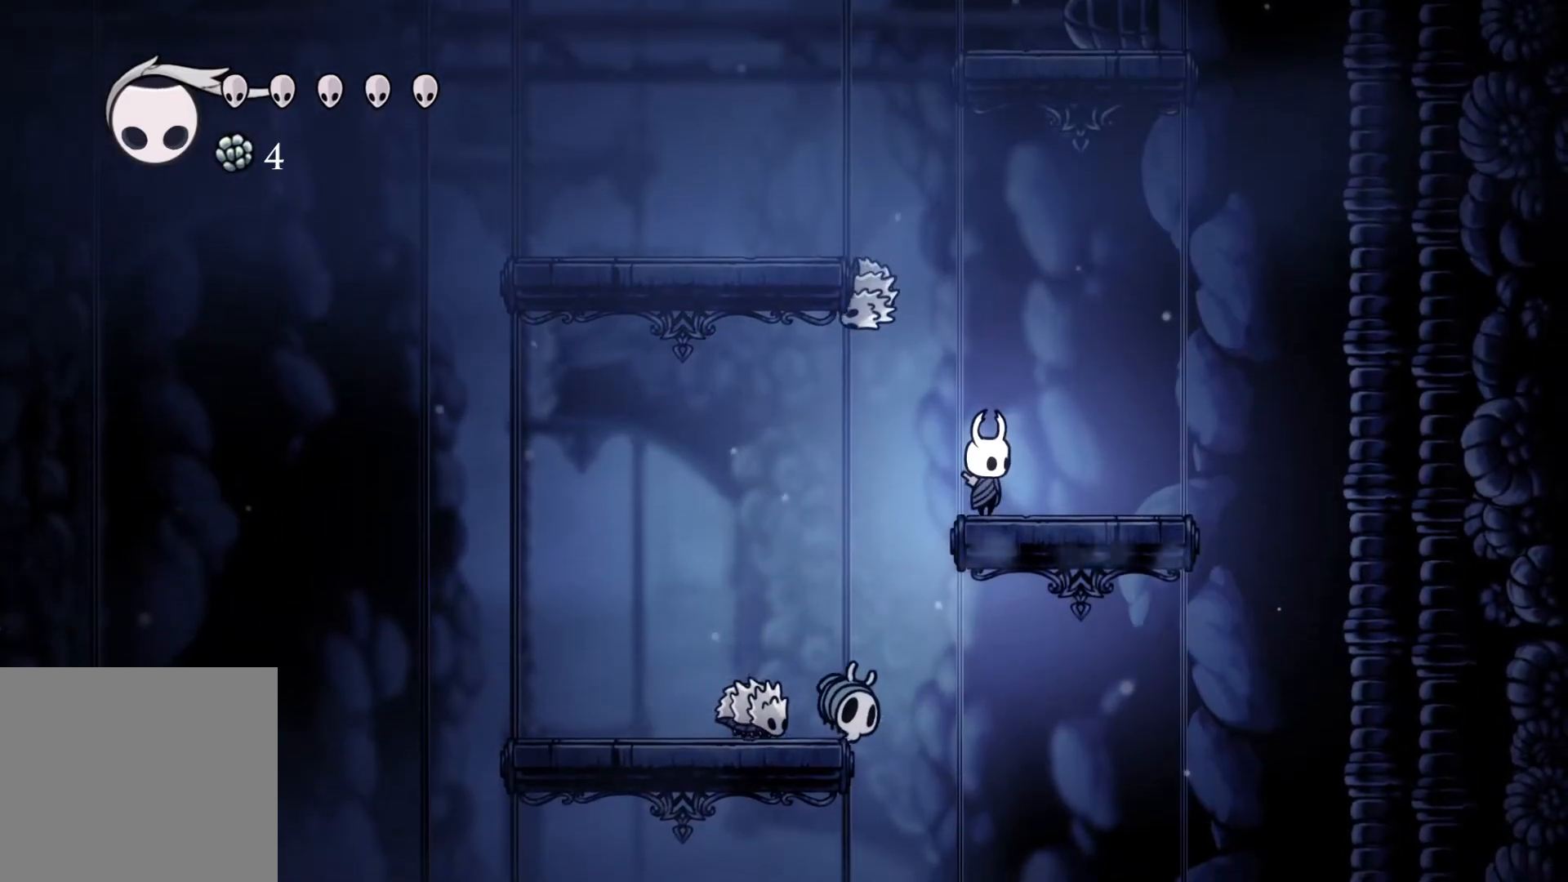
{"buttons": [], "left_stick": "center", "right_stick": "center", "events": []}
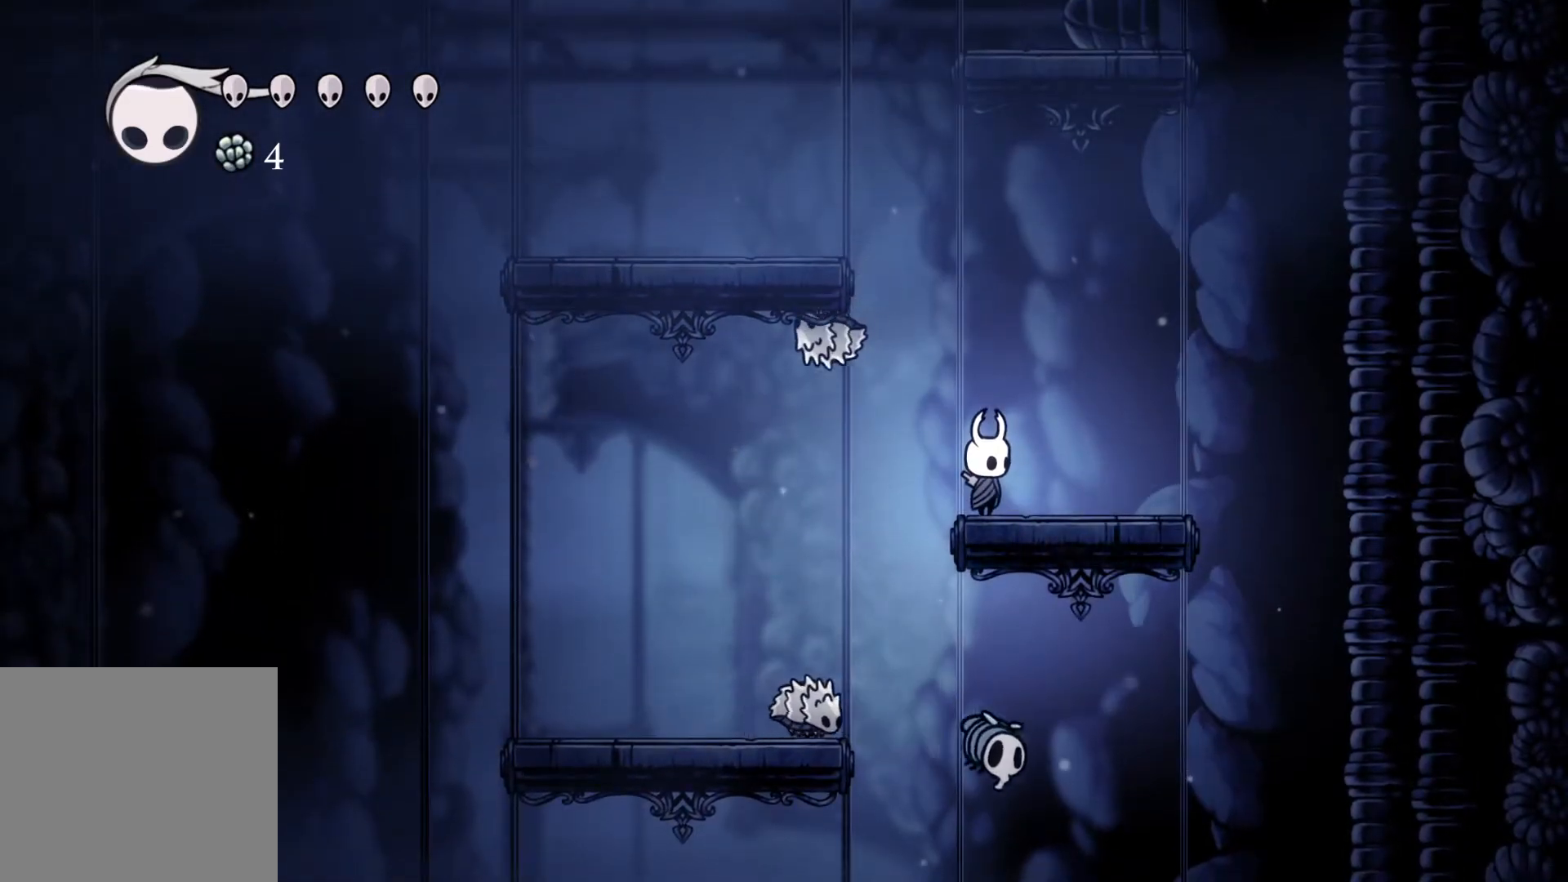
{"buttons": [], "left_stick": "center", "right_stick": "center", "events": []}
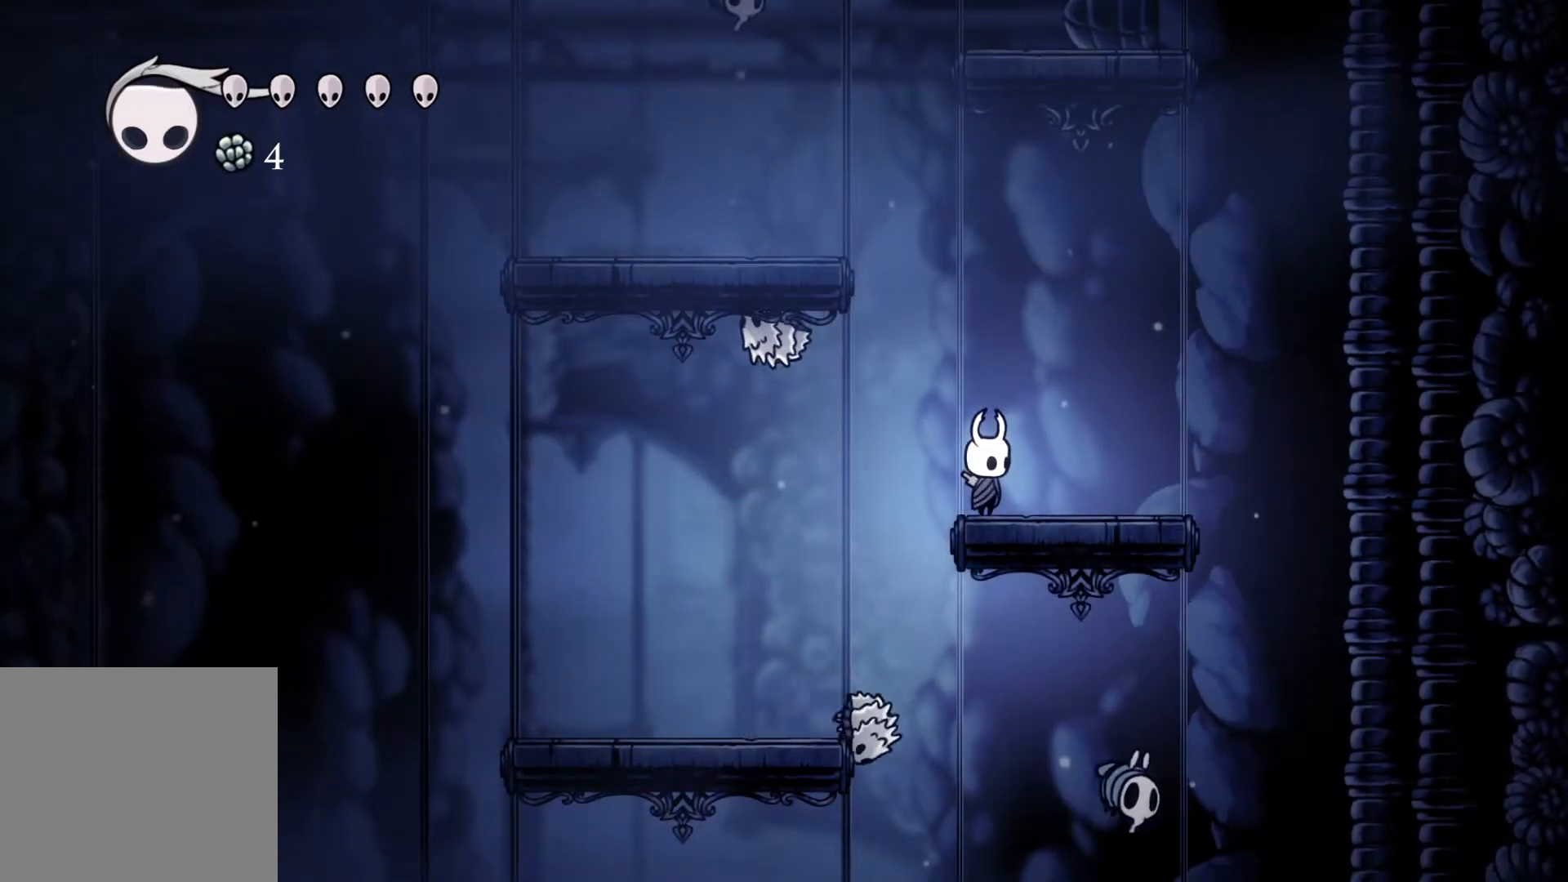
{"buttons": [], "left_stick": "center", "right_stick": "down", "events": [[183, "right_stick", "down"]]}
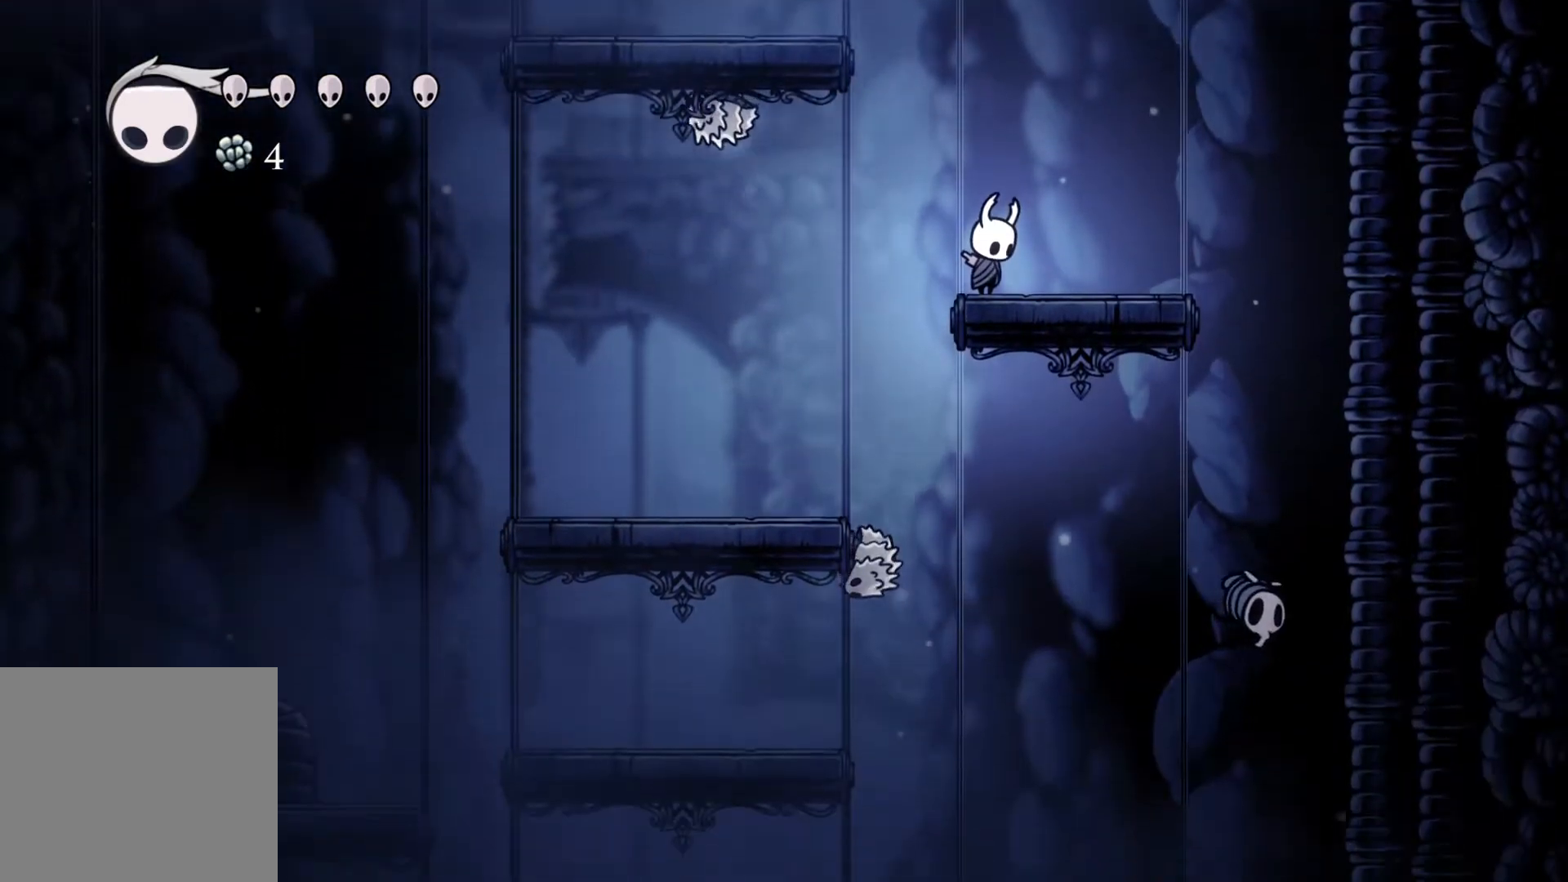
{"buttons": [], "left_stick": "center", "right_stick": "down", "events": []}
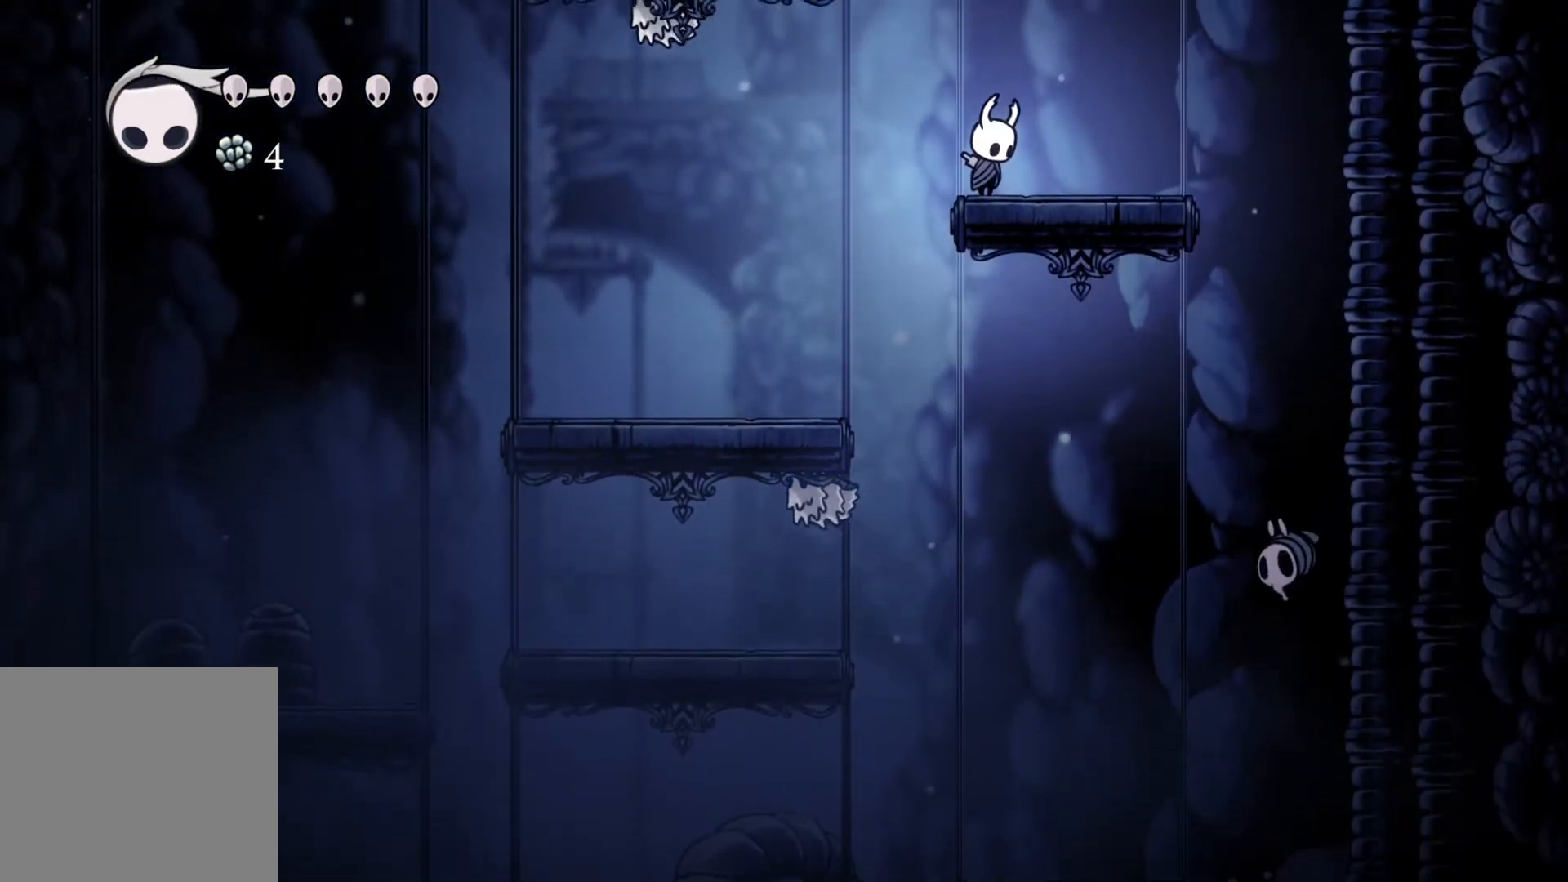
{"buttons": [], "left_stick": "center", "right_stick": "center", "events": [[50, "right_stick", "center"]]}
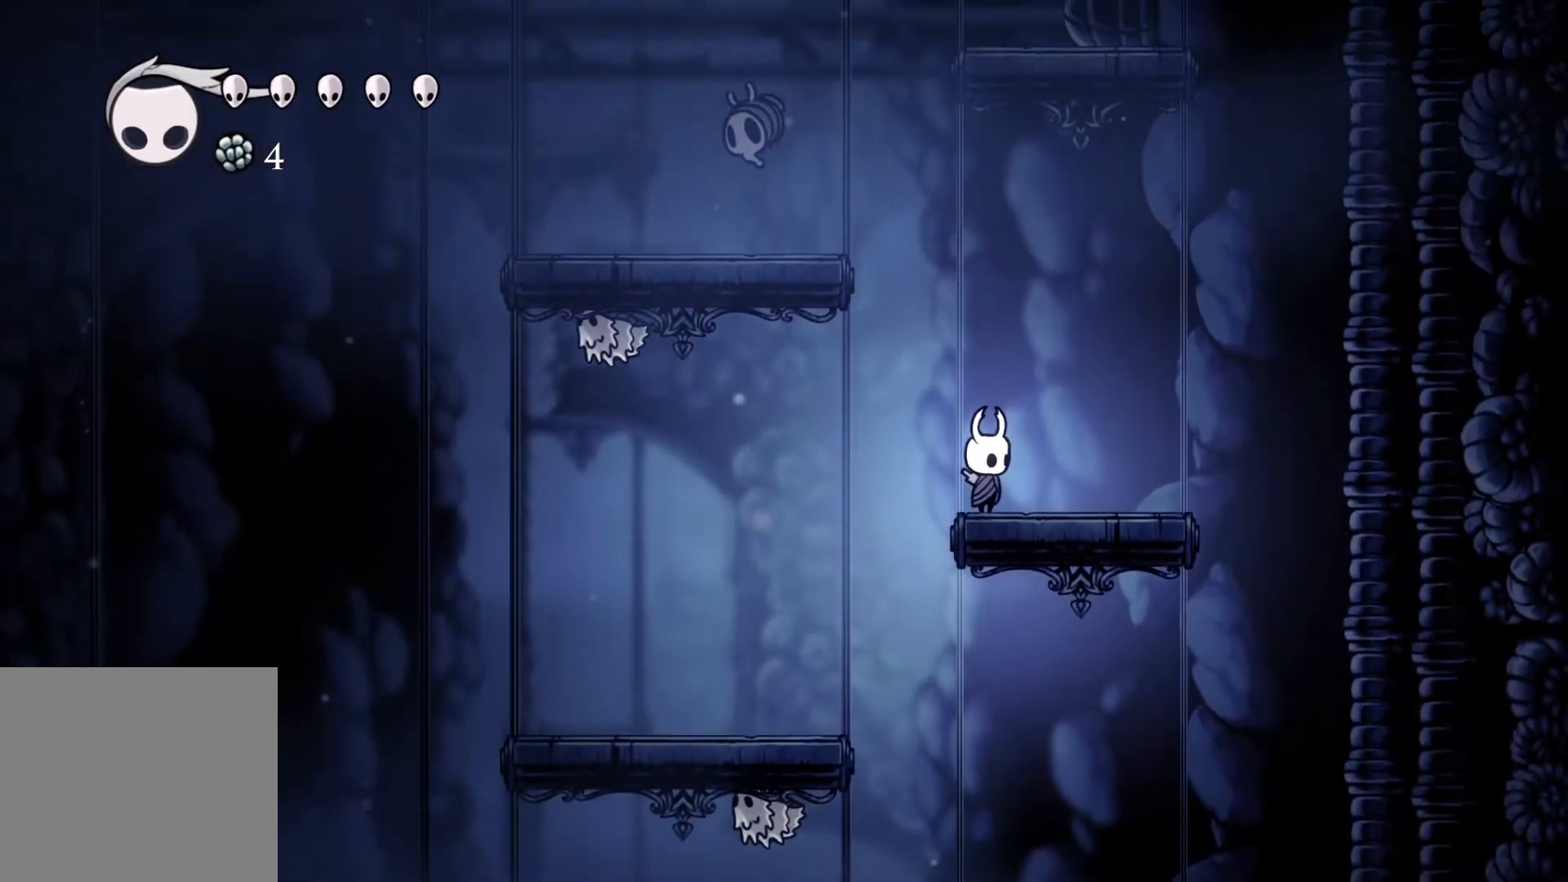
{"buttons": [], "left_stick": "center", "right_stick": "center", "events": []}
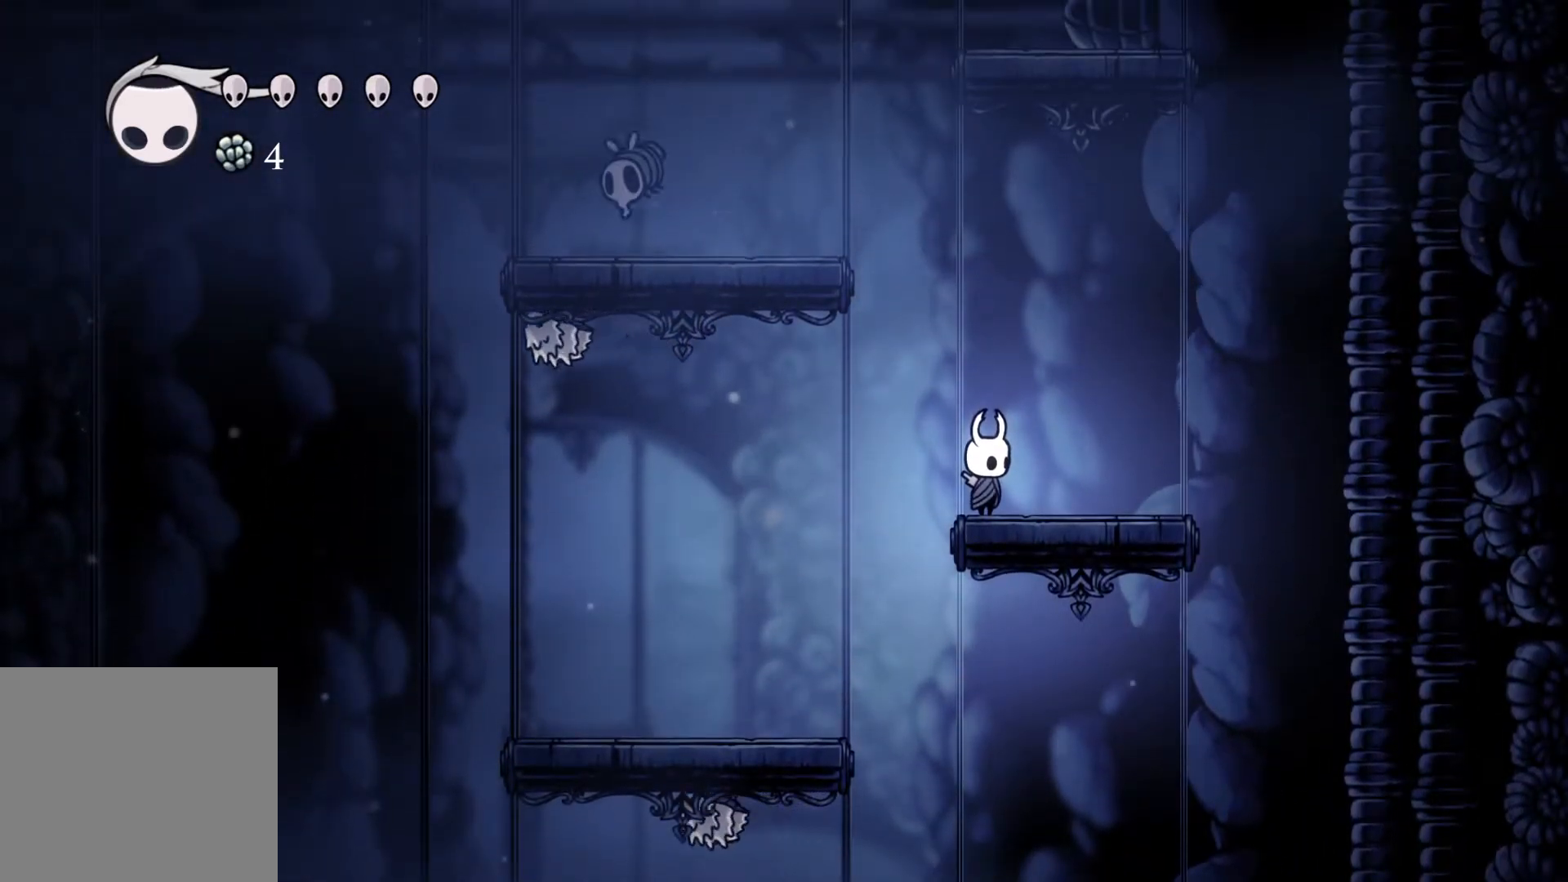
{"buttons": [], "left_stick": "center", "right_stick": "center", "events": [[133, "left_stick", "left"], [367, "left_stick", "center"]]}
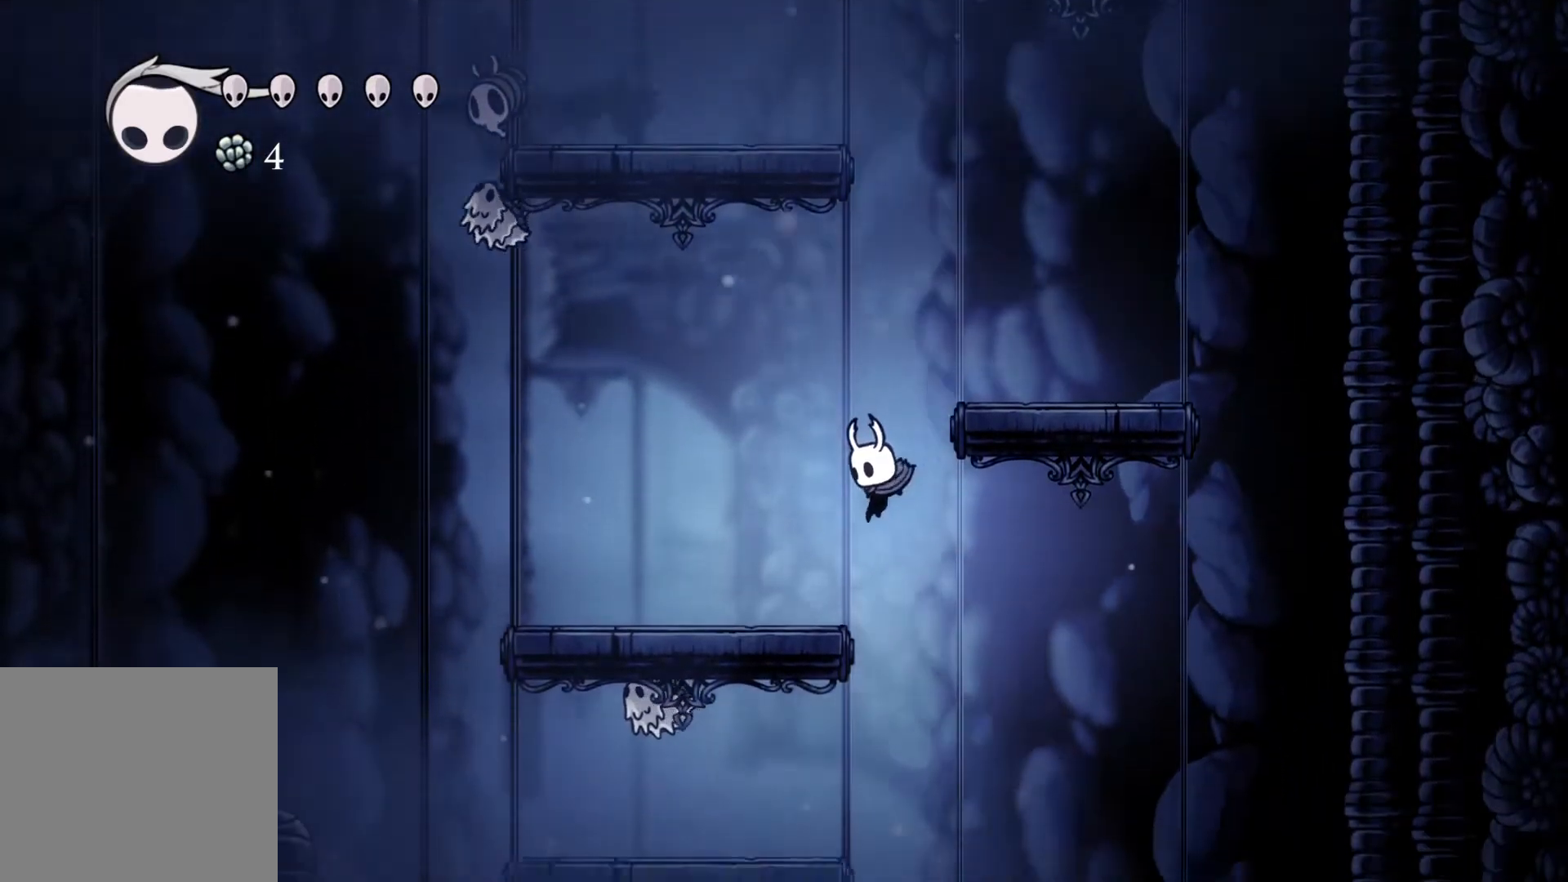
{"buttons": [], "left_stick": "center", "right_stick": "center", "events": [[50, "left_stick", "right"], [333, "left_stick", "center"]]}
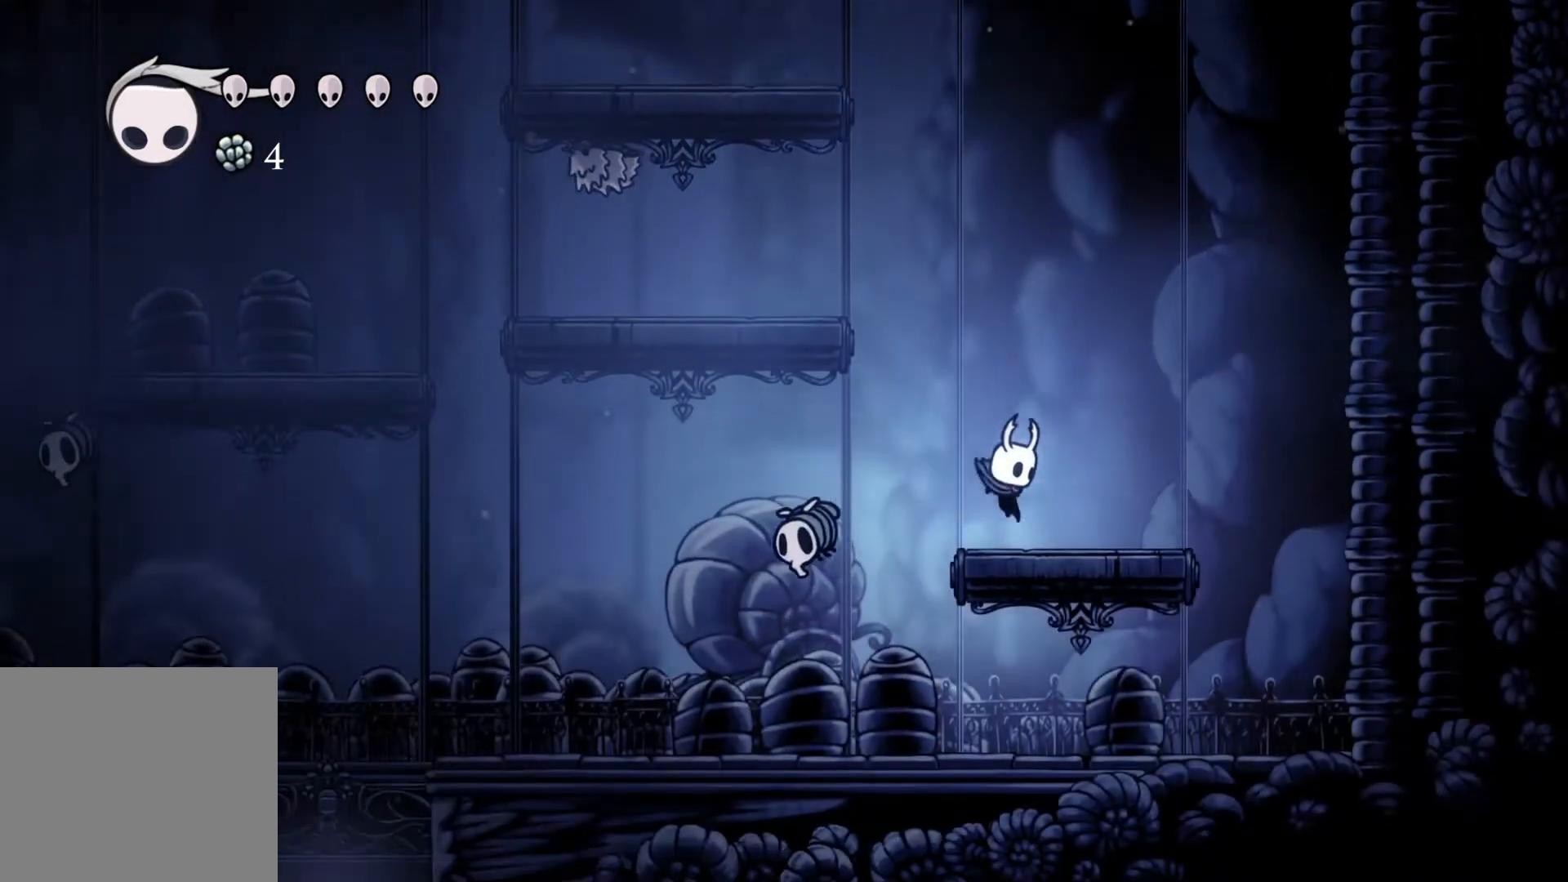
{"buttons": [], "left_stick": "center", "right_stick": "center", "events": [[333, "left_stick", "left"], [400, "left_stick", "center"]]}